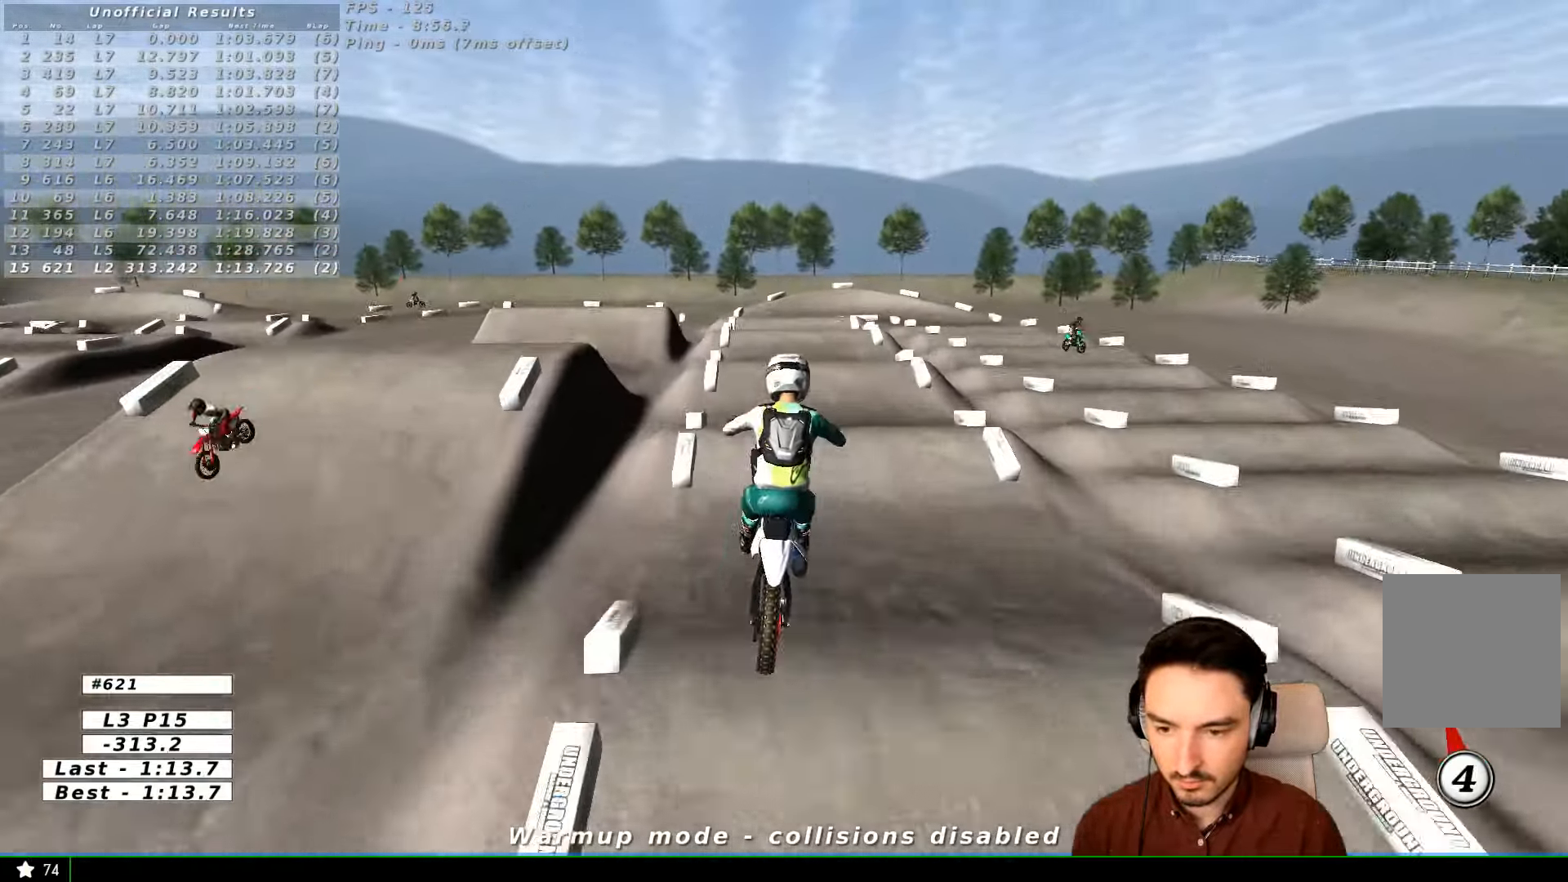
Gameplay with a controller (Xbox layout); each line is a JSON object with the inputs held at the frame after it. "events" lists button and stick changes between this image and that frame as [ms after this image, input, new state], when the widget could be followed in between. Not read: L1 R3.
{"buttons": ["A"], "left_stick": "up", "right_stick": "center", "events": [[167, "left_stick", "right"], [233, "left_stick", "up-right"], [366, "A", "down"], [466, "left_stick", "up"]]}
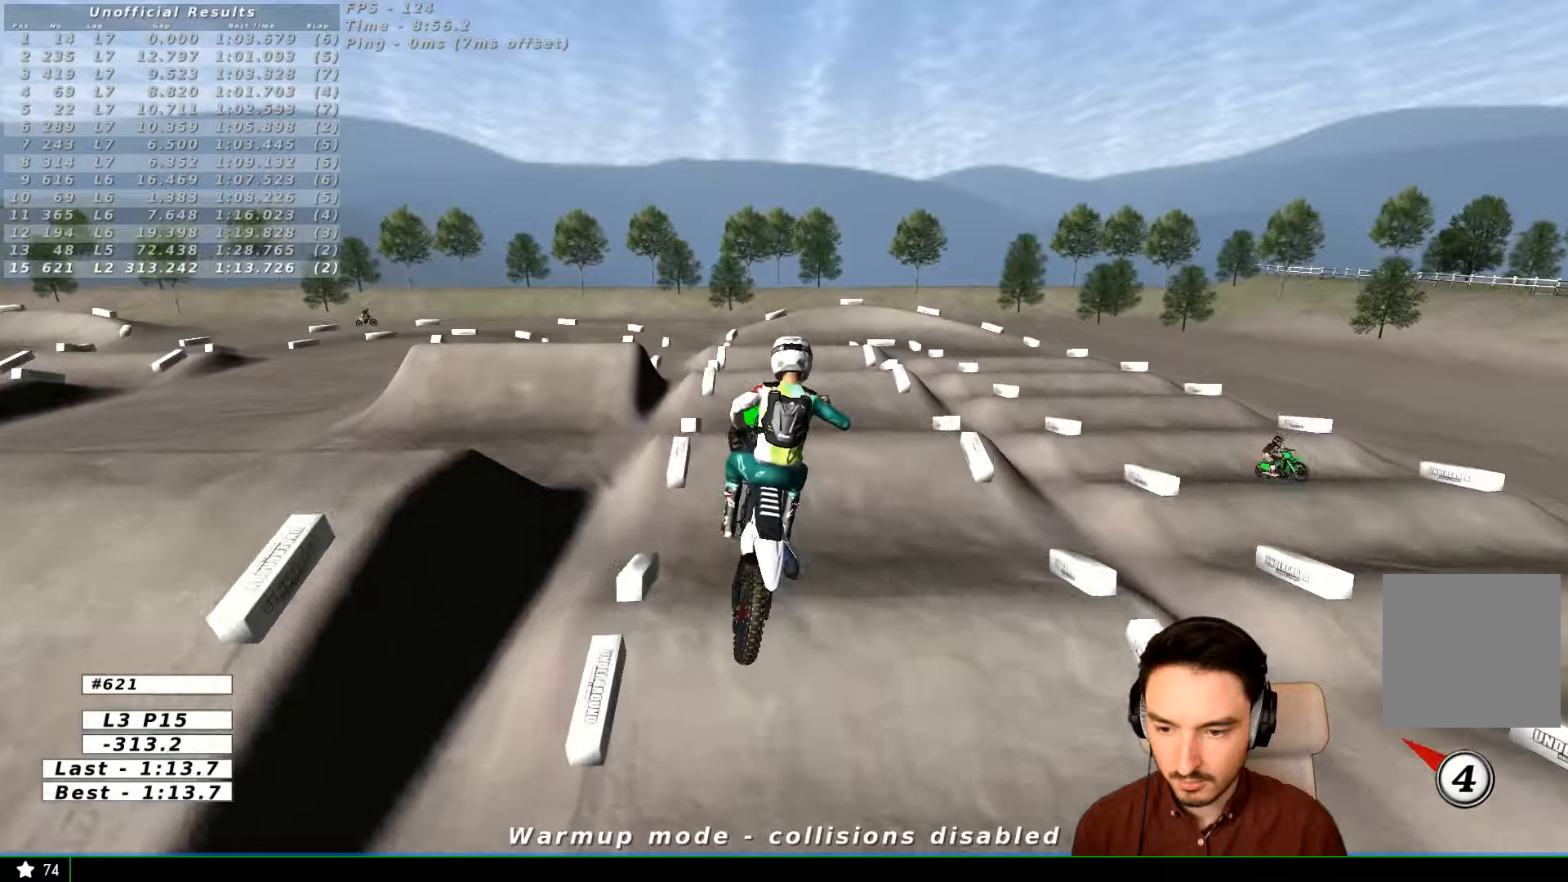
{"buttons": [], "left_stick": "up", "right_stick": "center"}
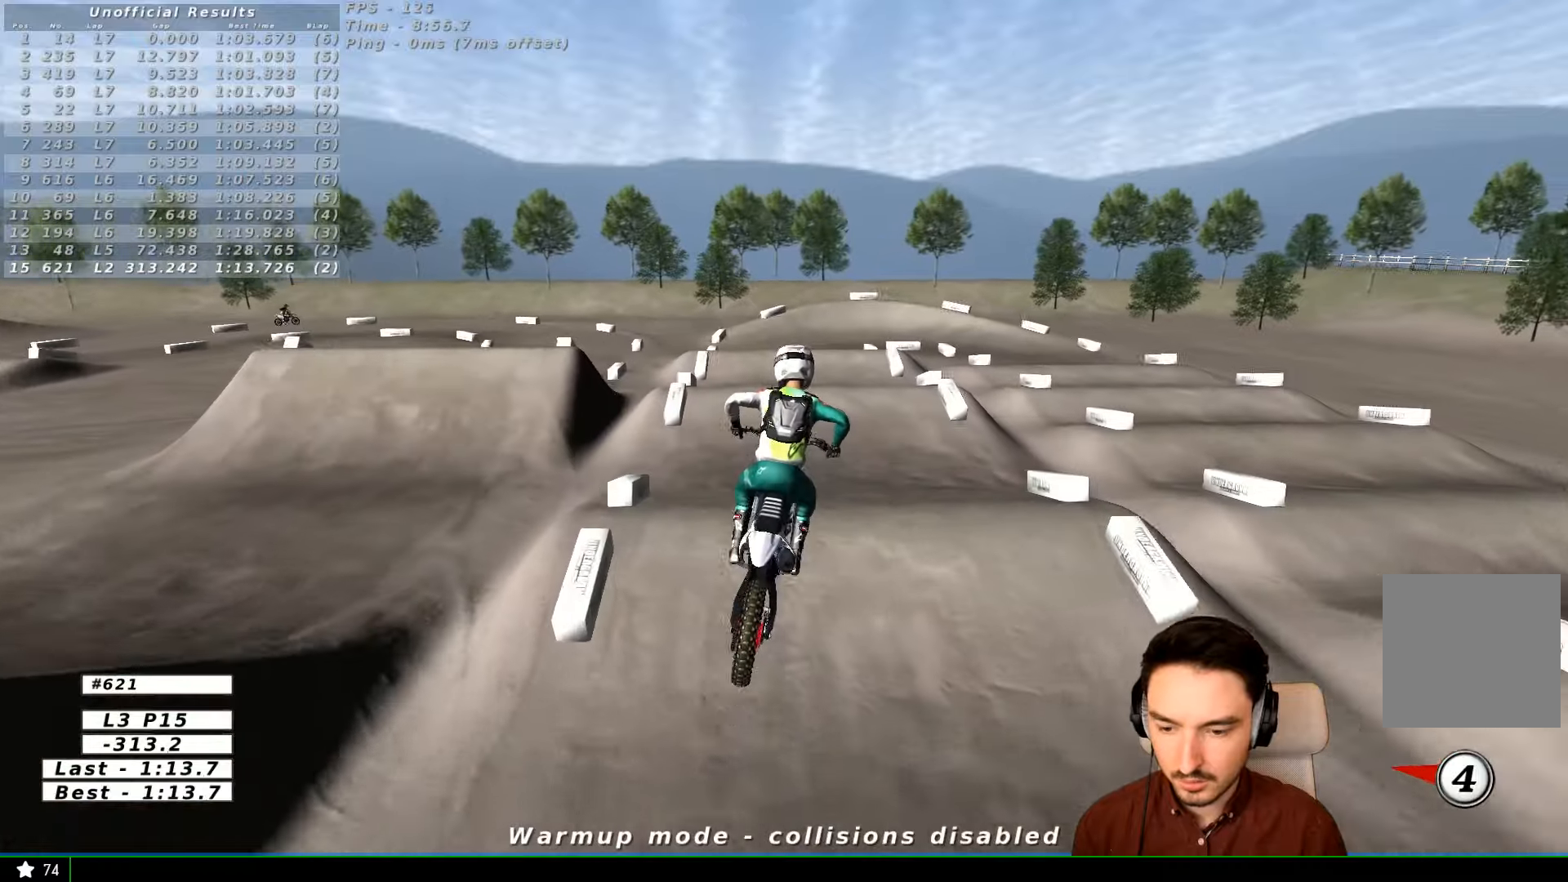
{"buttons": ["R2"], "left_stick": "center", "right_stick": "center"}
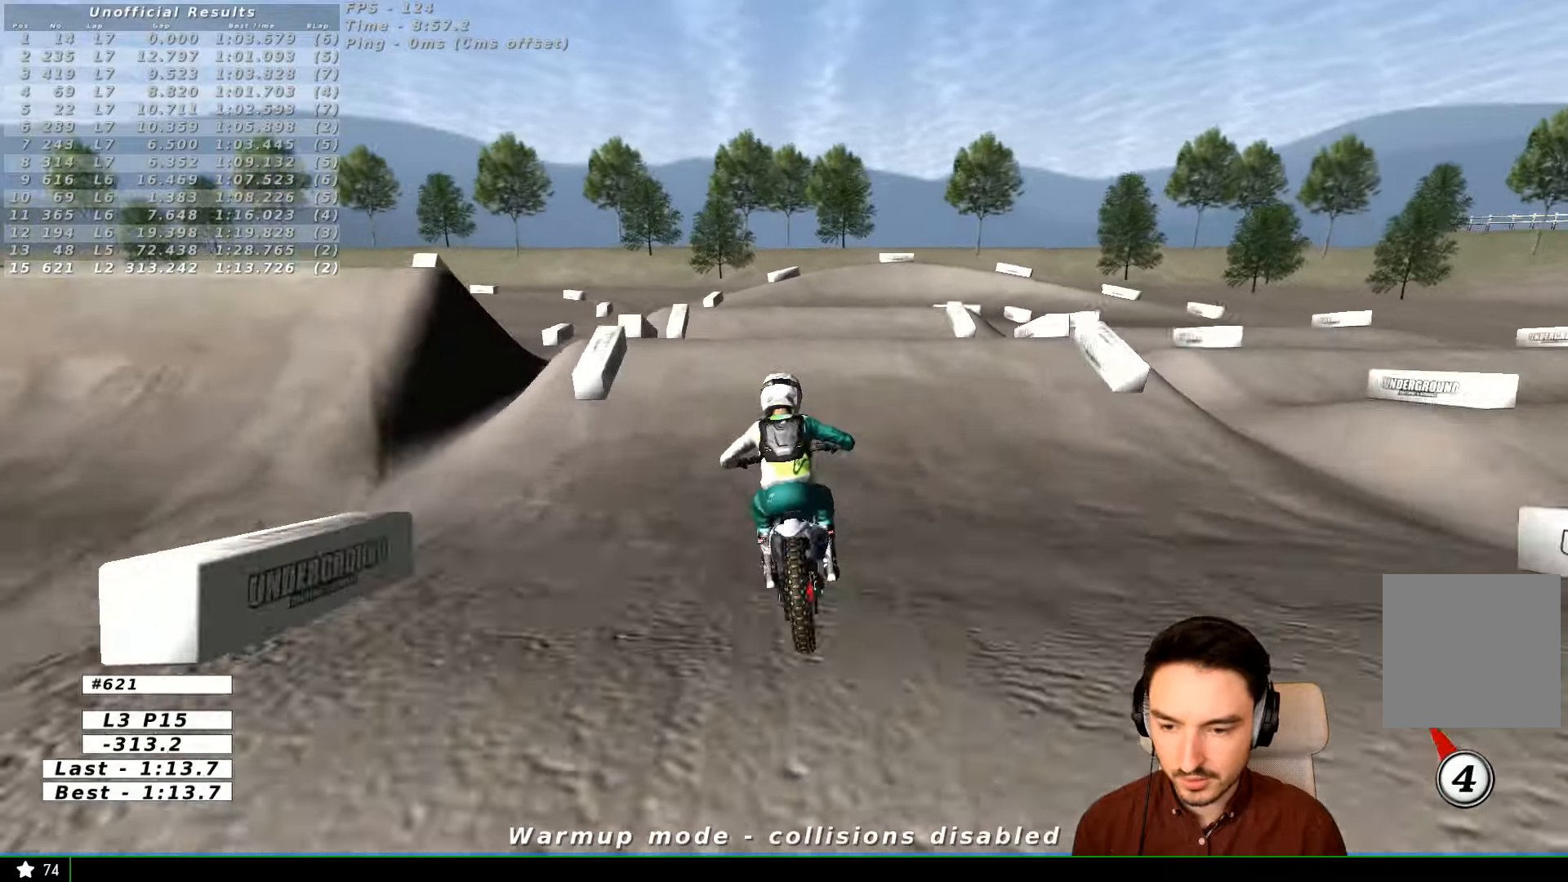
{"buttons": [], "left_stick": "center", "right_stick": "center", "events": [[33, "R2", "up"], [133, "A", "down"], [133, "X", "down"], [166, "left_stick", "right"], [266, "X", "up"], [333, "A", "up"], [333, "left_stick", "center"]]}
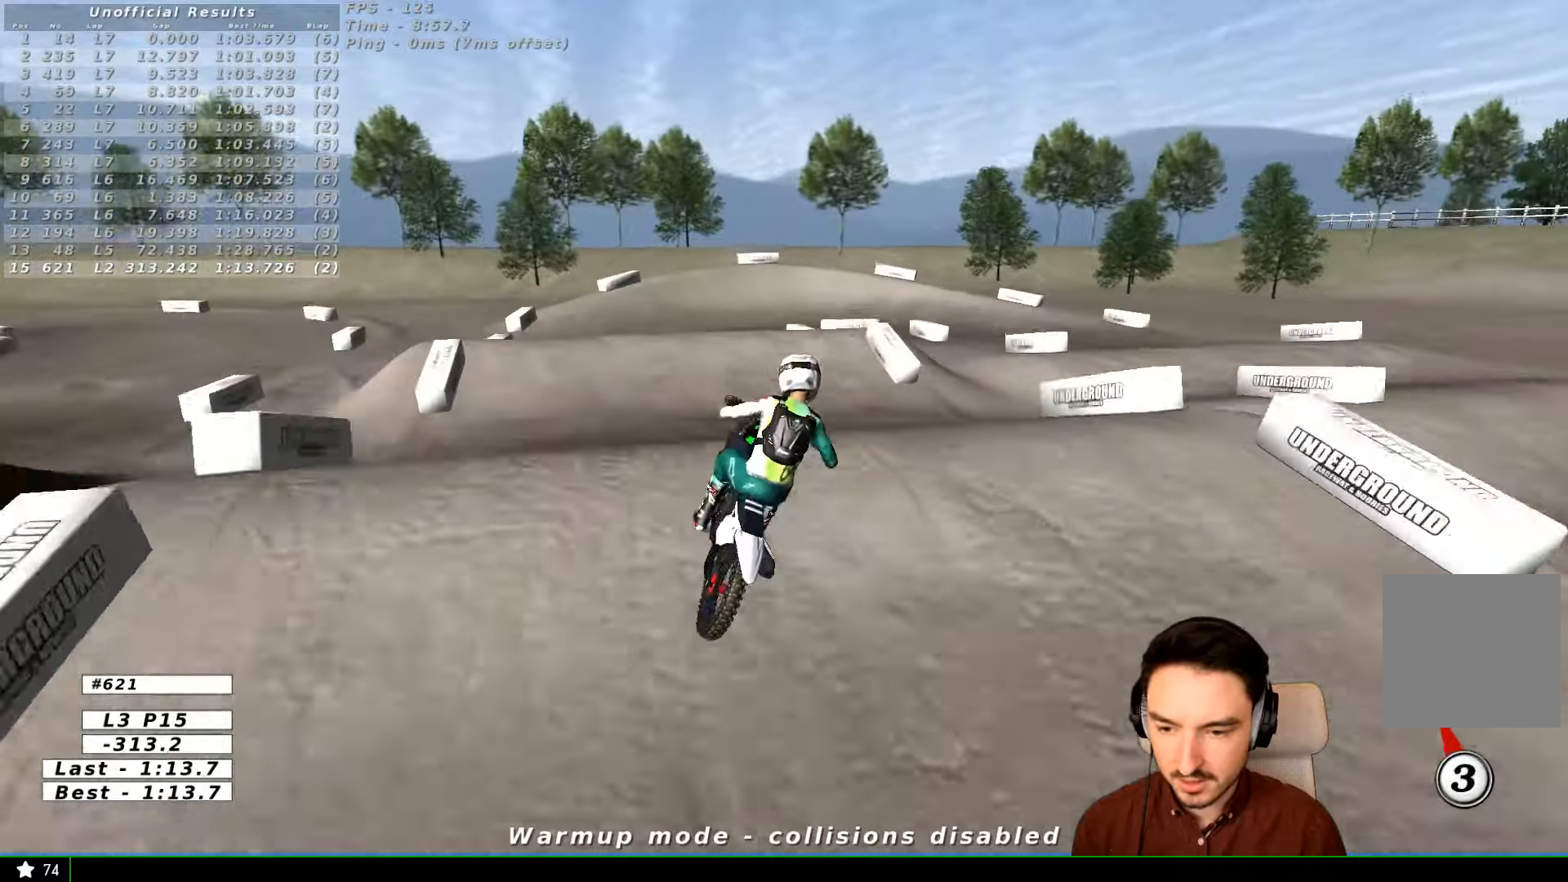
{"buttons": [], "left_stick": "down-right", "right_stick": "center", "events": [[33, "left_stick", "down"], [133, "R2", "down"], [133, "left_stick", "down-right"], [233, "R2", "up"]]}
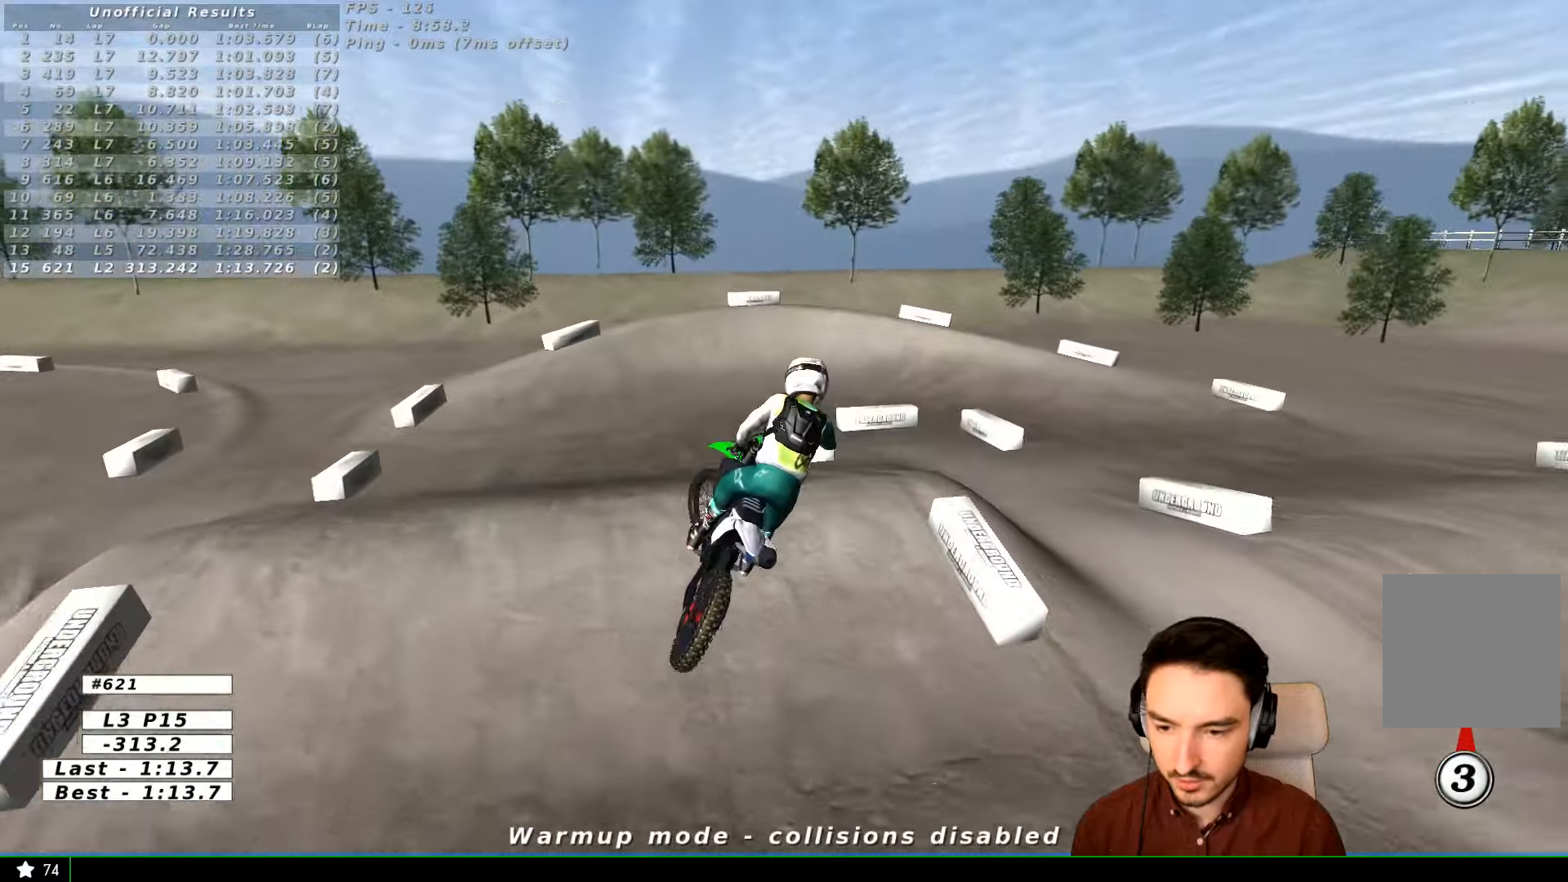
{"buttons": ["R2"], "left_stick": "center", "right_stick": "center", "events": [[233, "R2", "down"], [266, "left_stick", "left"], [333, "L3", "down"], [433, "L3", "up"], [433, "left_stick", "center"]]}
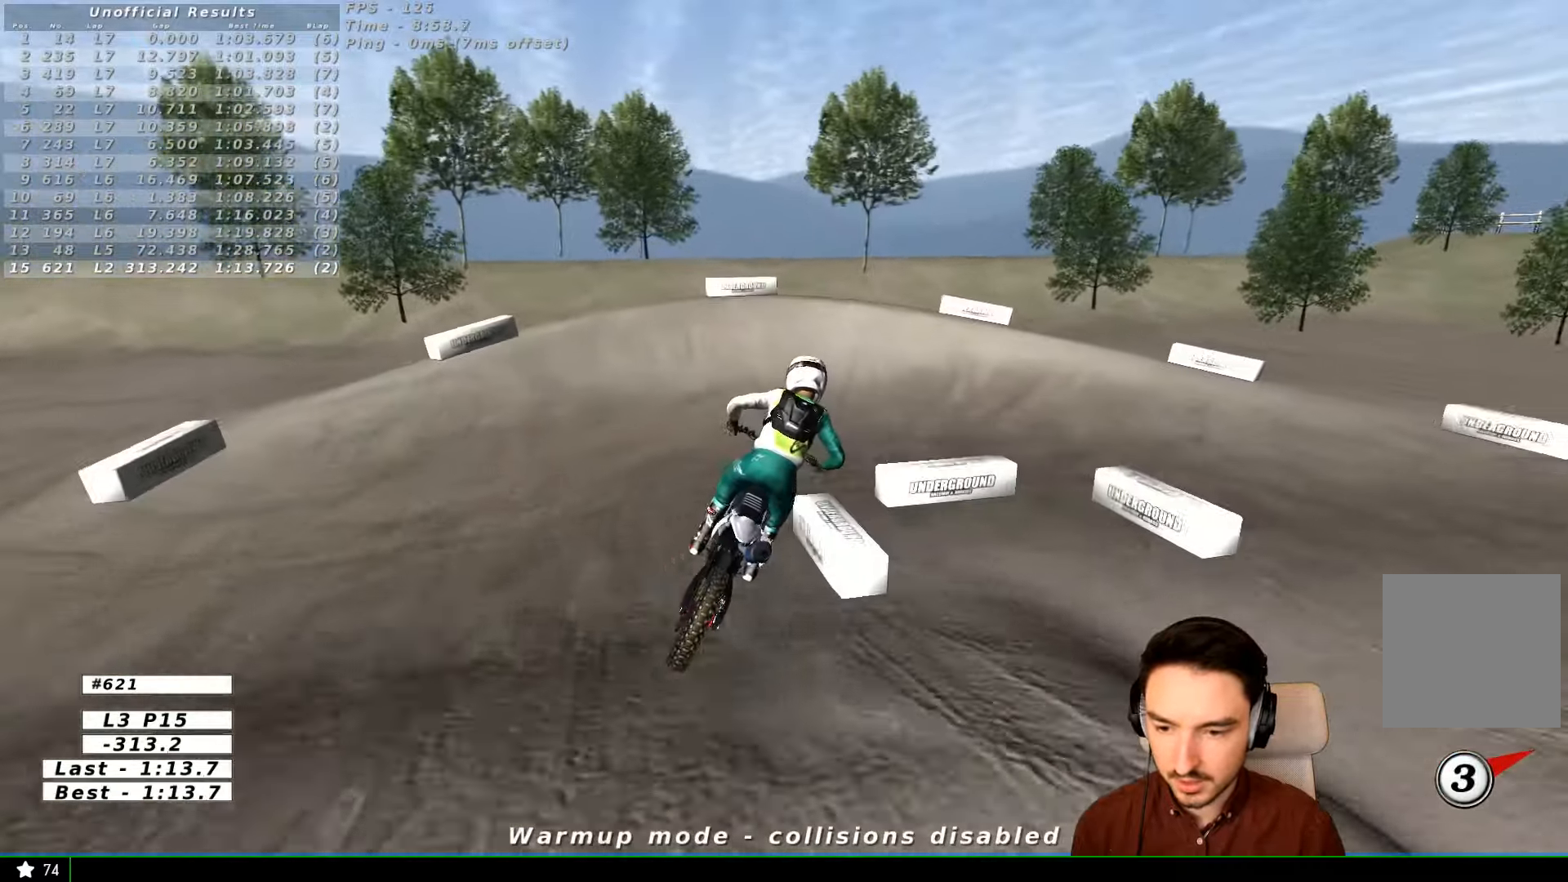
{"buttons": ["A", "X", "L2"], "left_stick": "down-right", "right_stick": "center", "events": [[200, "left_stick", "right"], [300, "left_stick", "down-right"], [366, "R2", "up"], [433, "A", "down"], [433, "L2", "down"], [433, "X", "down"]]}
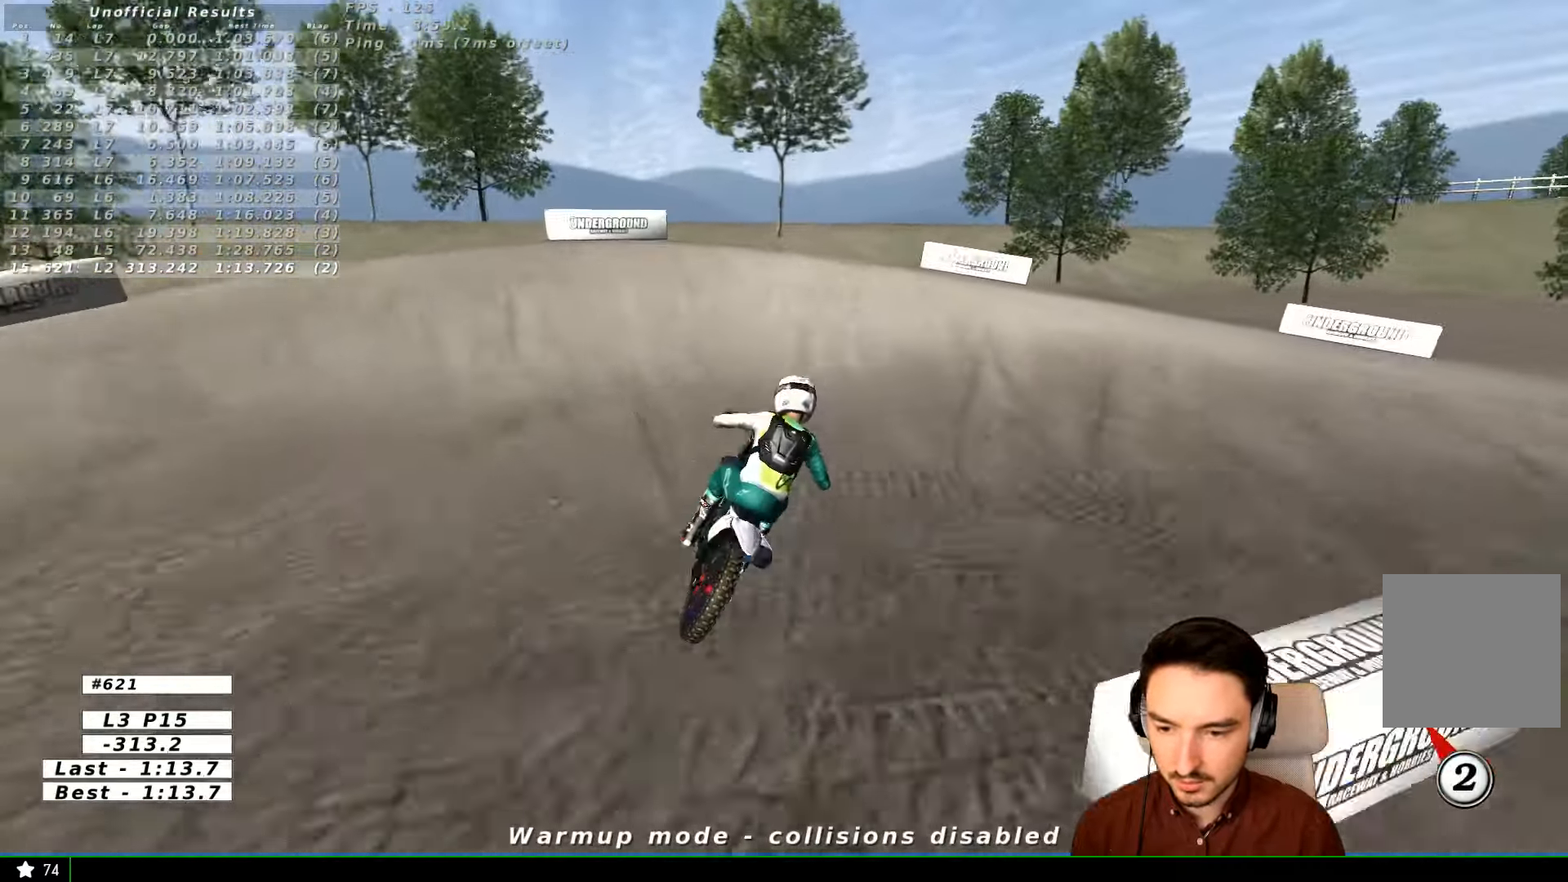
{"buttons": ["A", "L2"], "left_stick": "down-right", "right_stick": "center", "events": [[133, "X", "up"], [300, "X", "down"], [500, "X", "up"]]}
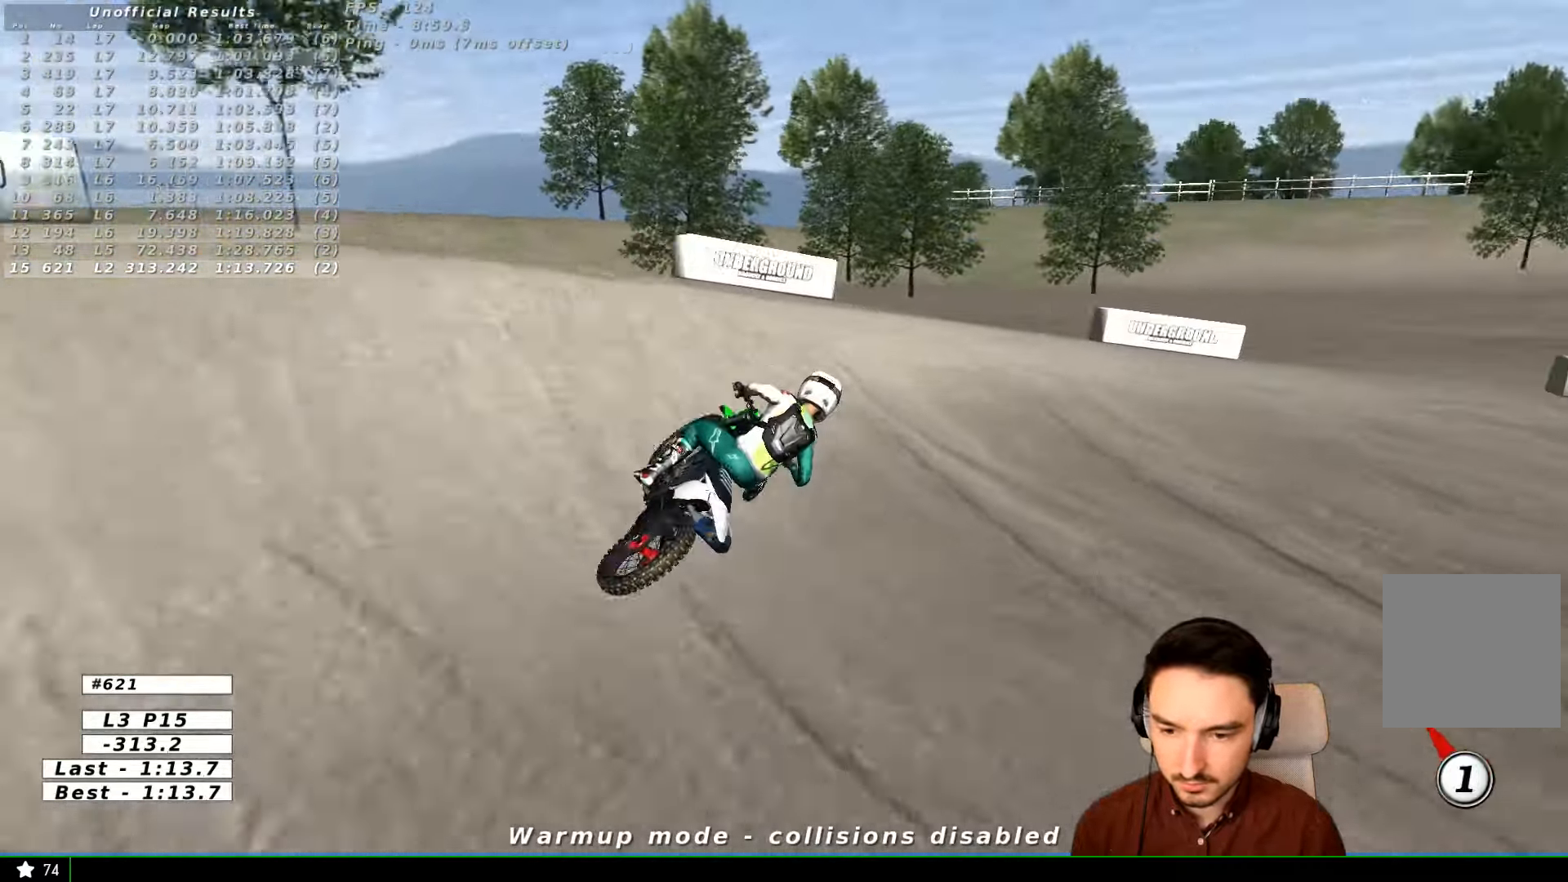
{"buttons": ["R2"], "left_stick": "left", "right_stick": "center", "events": [[100, "X", "down"], [200, "A", "up"], [200, "L2", "up"], [200, "X", "up"], [233, "left_stick", "center"], [400, "left_stick", "left"], [500, "R2", "down"]]}
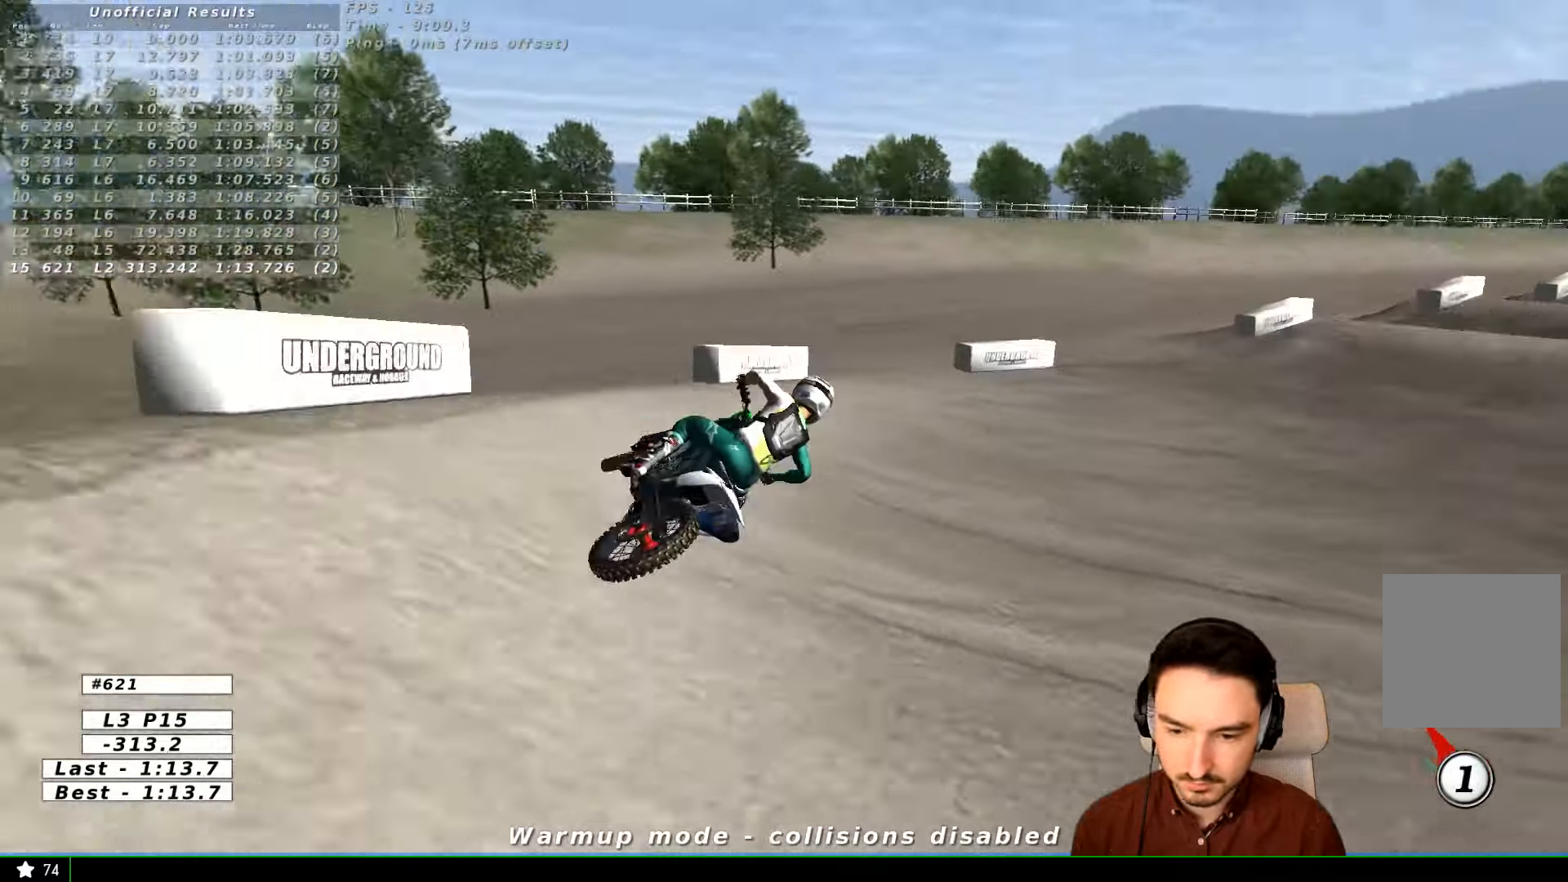
{"buttons": ["R2"], "left_stick": "center", "right_stick": "center", "events": [[133, "left_stick", "center"]]}
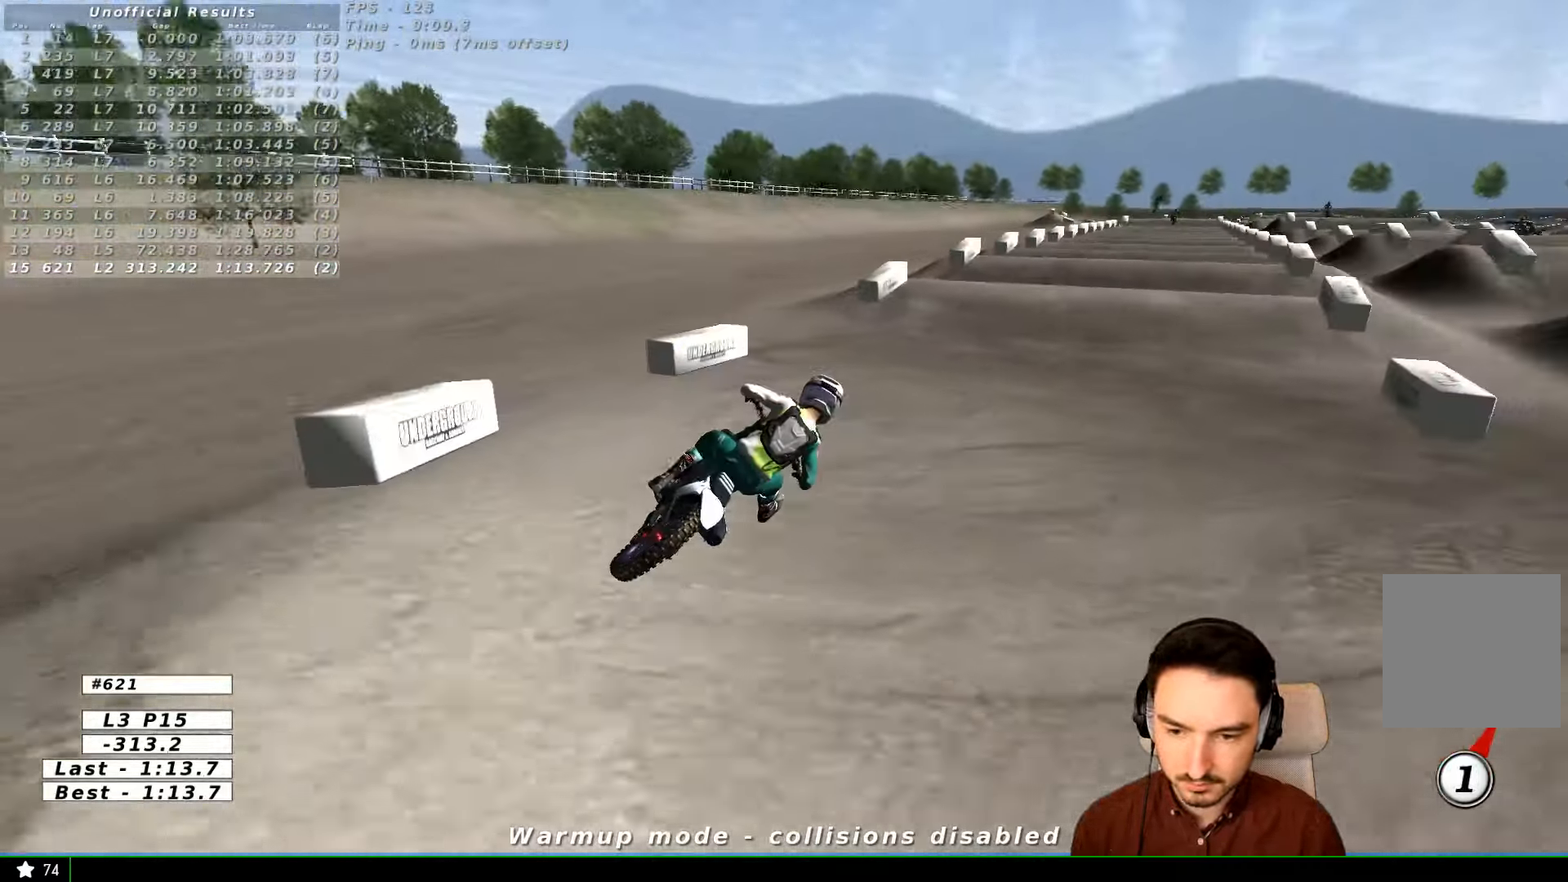
{"buttons": ["B", "R2"], "left_stick": "left", "right_stick": "center", "events": [[133, "left_stick", "left"], [300, "left_stick", "center"], [400, "B", "down"], [433, "left_stick", "left"]]}
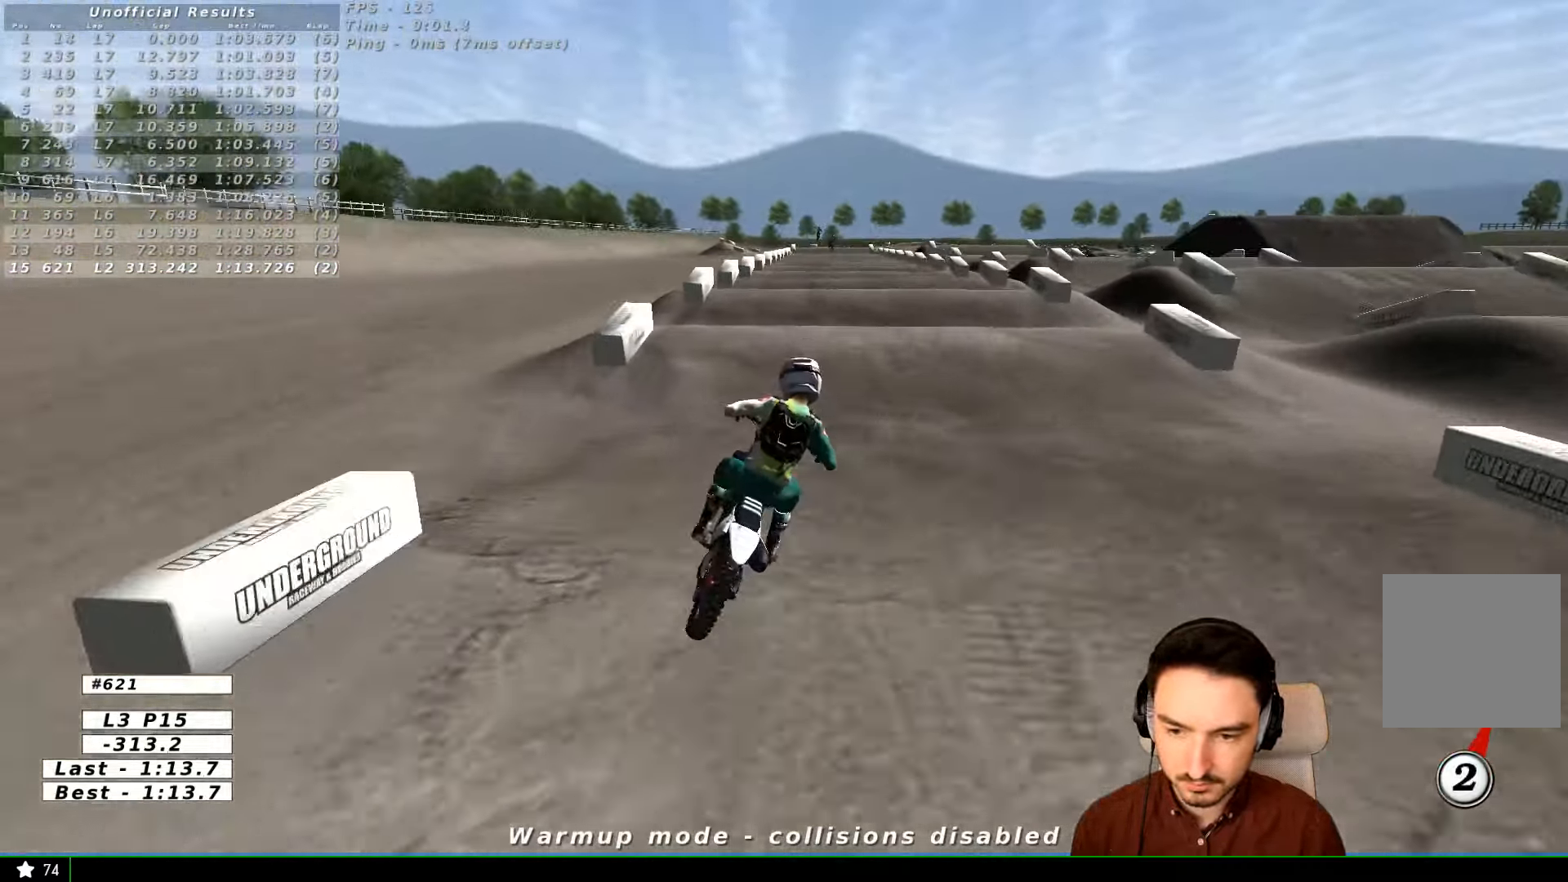
{"buttons": ["R2"], "left_stick": "down-left", "right_stick": "center", "events": [[33, "B", "up"], [334, "left_stick", "center"], [434, "left_stick", "down-left"]]}
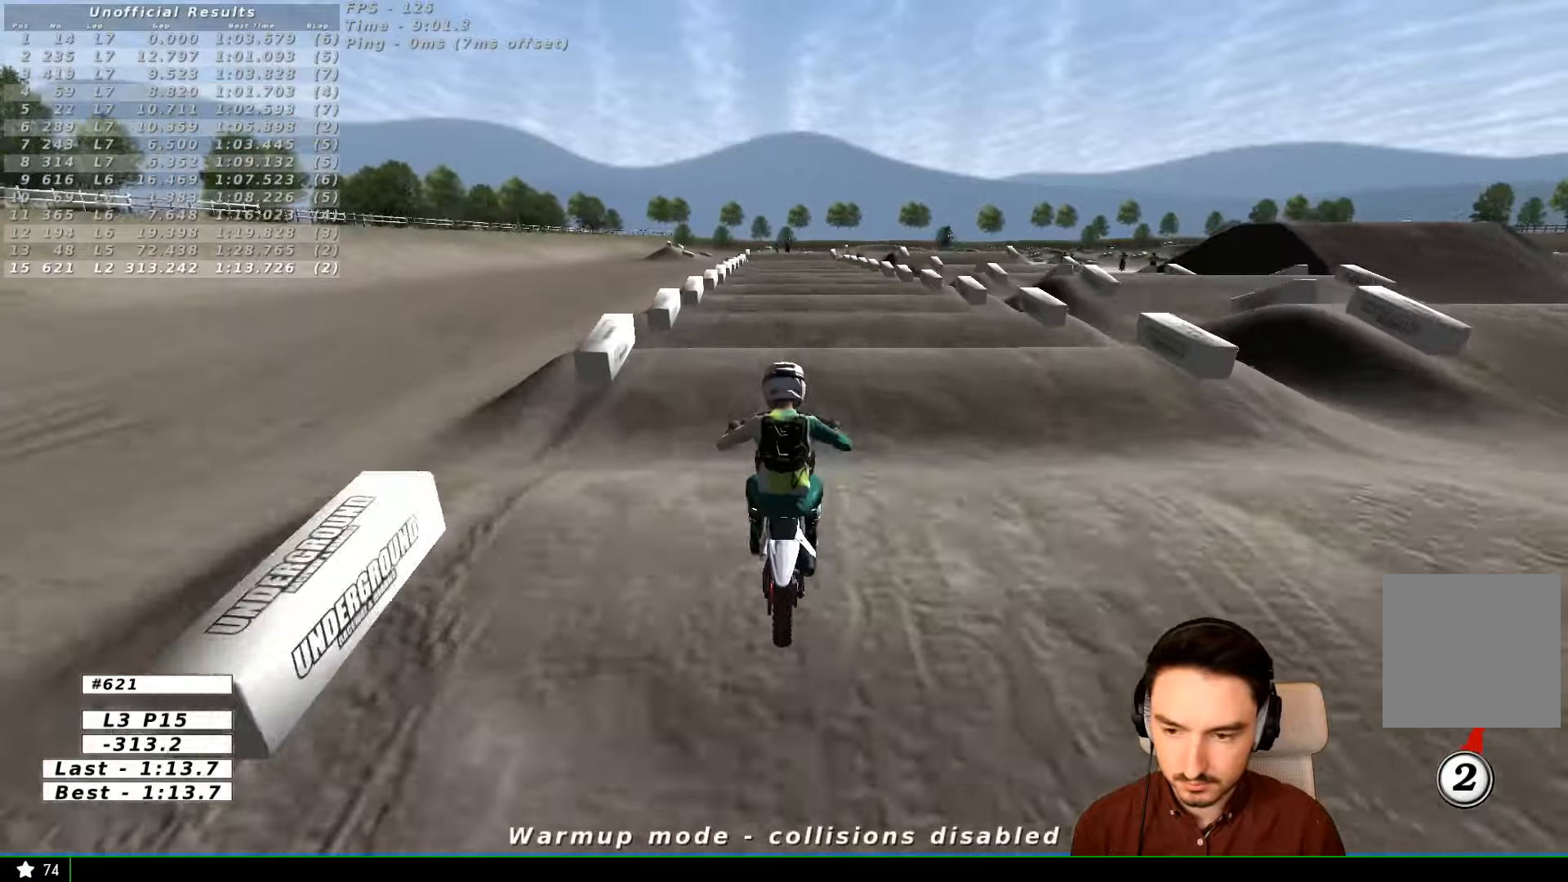
{"buttons": ["R2"], "left_stick": "down", "right_stick": "center", "events": [[34, "left_stick", "down"]]}
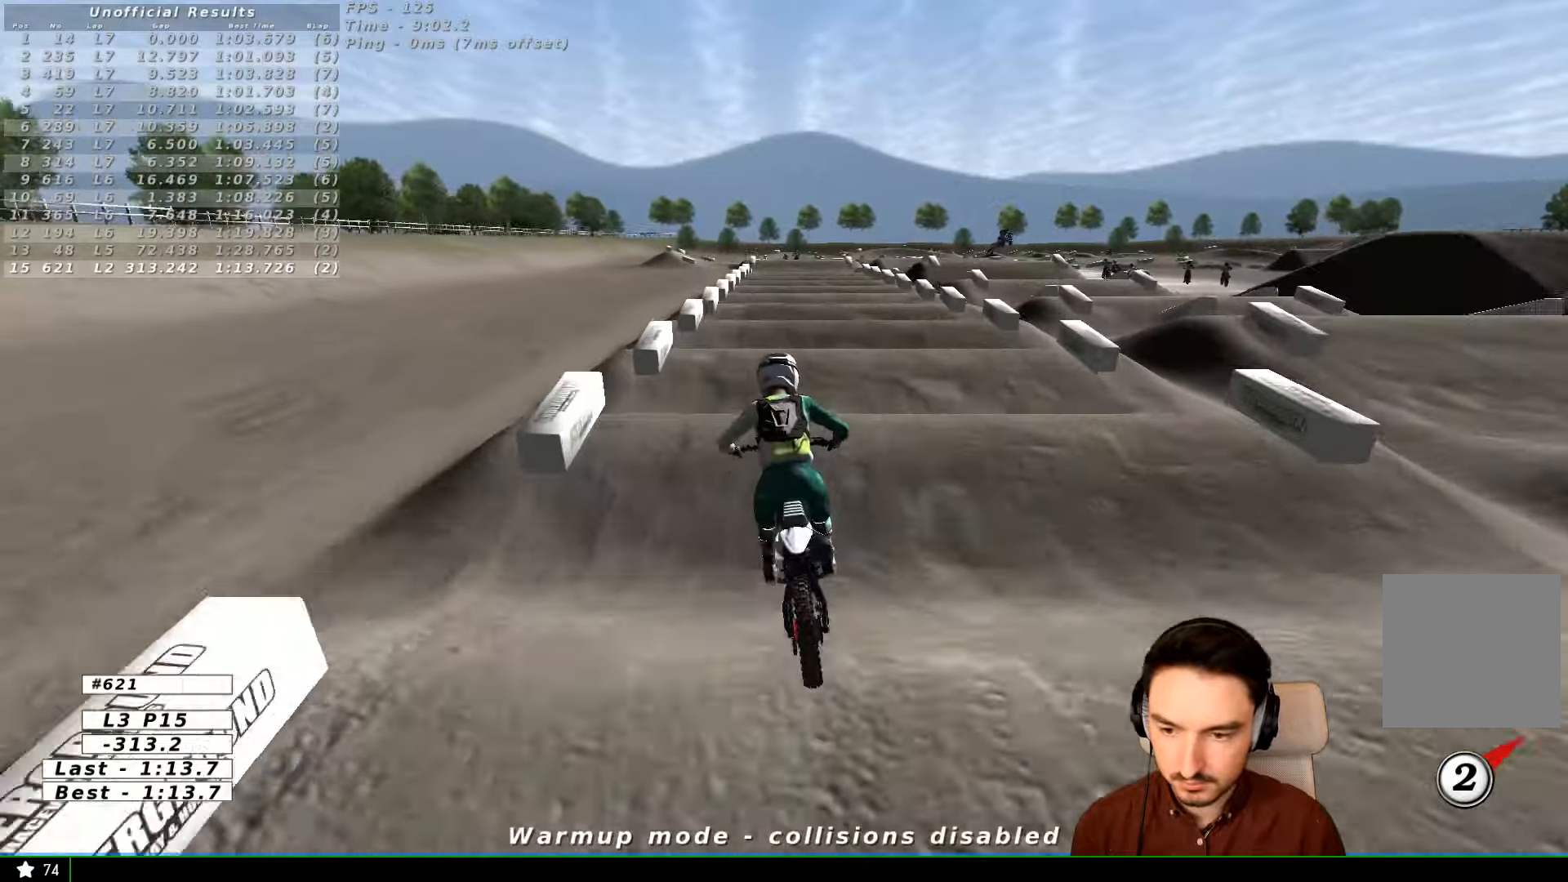
{"buttons": ["R2"], "left_stick": "down-right", "right_stick": "center", "events": [[300, "left_stick", "down-right"]]}
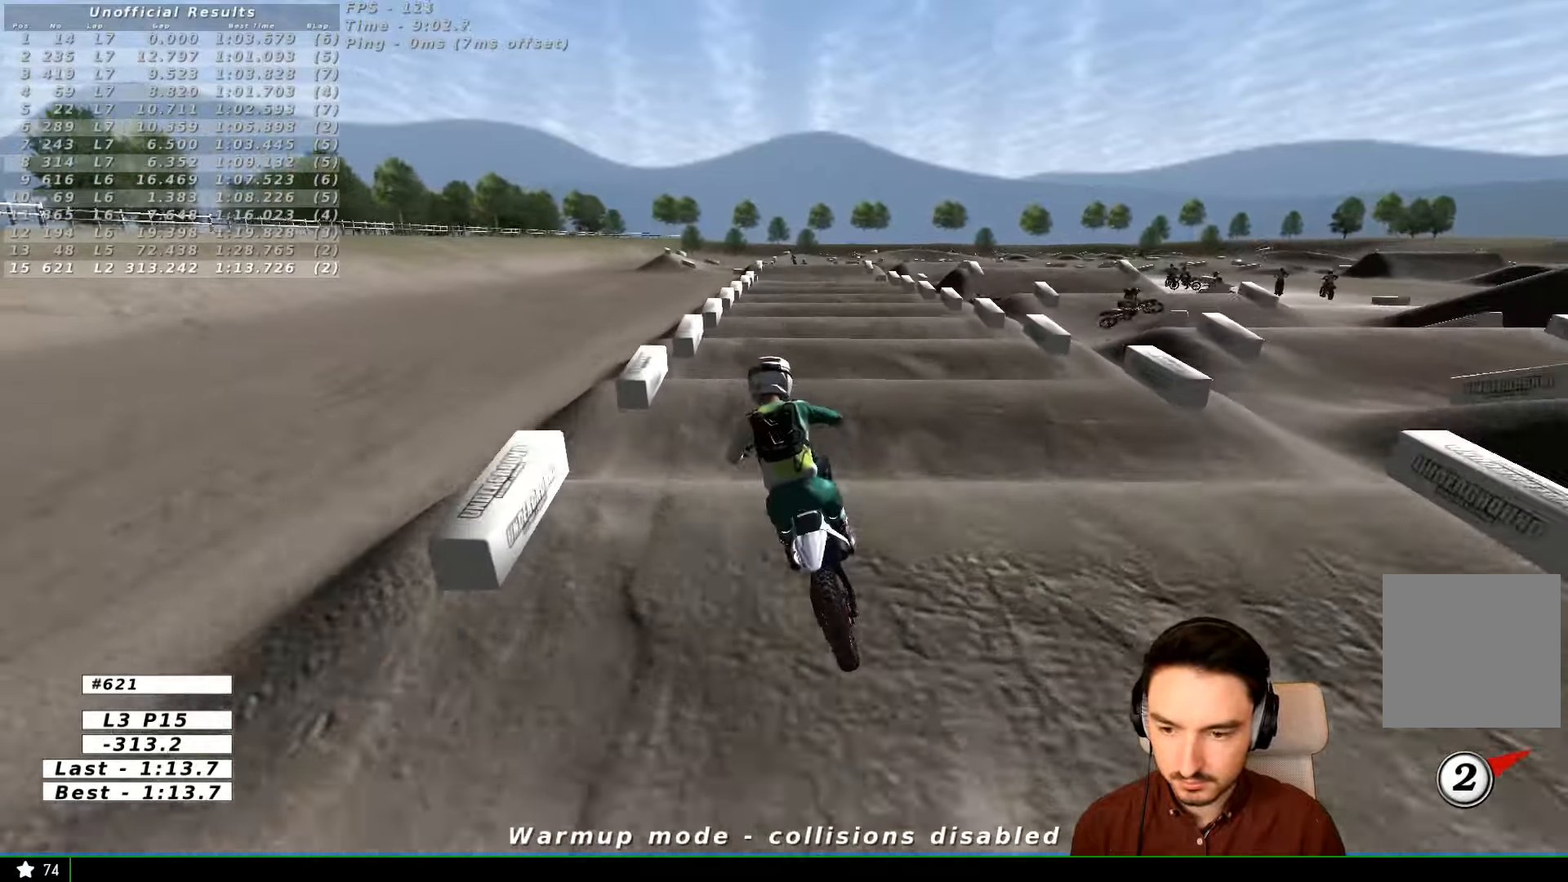
{"buttons": ["R2"], "left_stick": "down-right", "right_stick": "center", "events": [[134, "left_stick", "center"], [200, "left_stick", "down-right"]]}
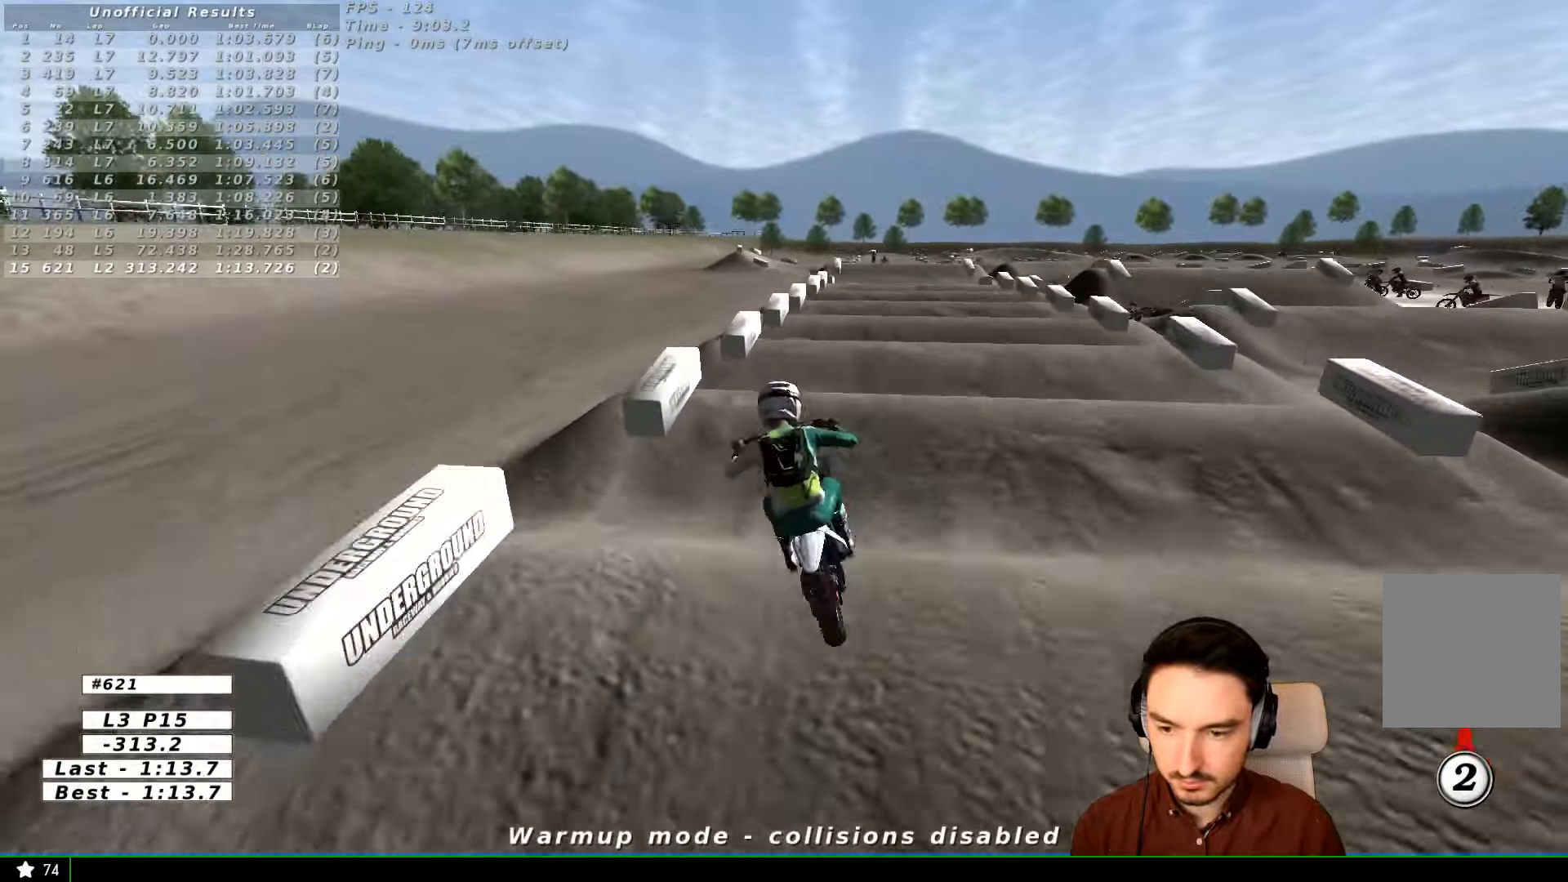
{"buttons": ["R2"], "left_stick": "center", "right_stick": "center", "events": [[334, "left_stick", "center"]]}
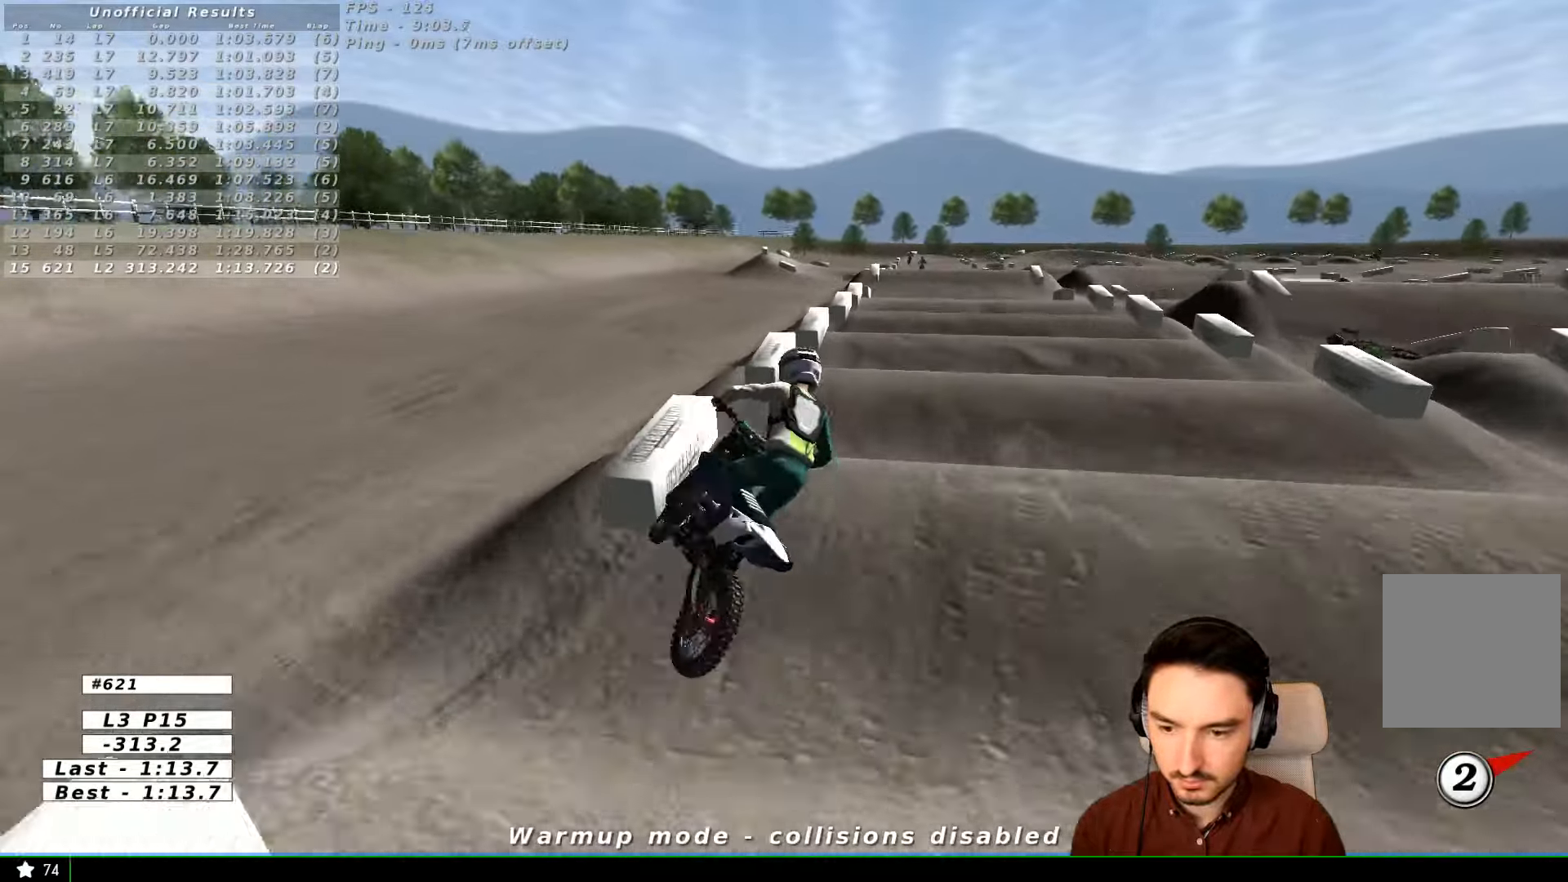
{"buttons": [], "left_stick": "center", "right_stick": "center", "events": [[34, "left_stick", "left"], [300, "left_stick", "center"], [400, "R2", "up"]]}
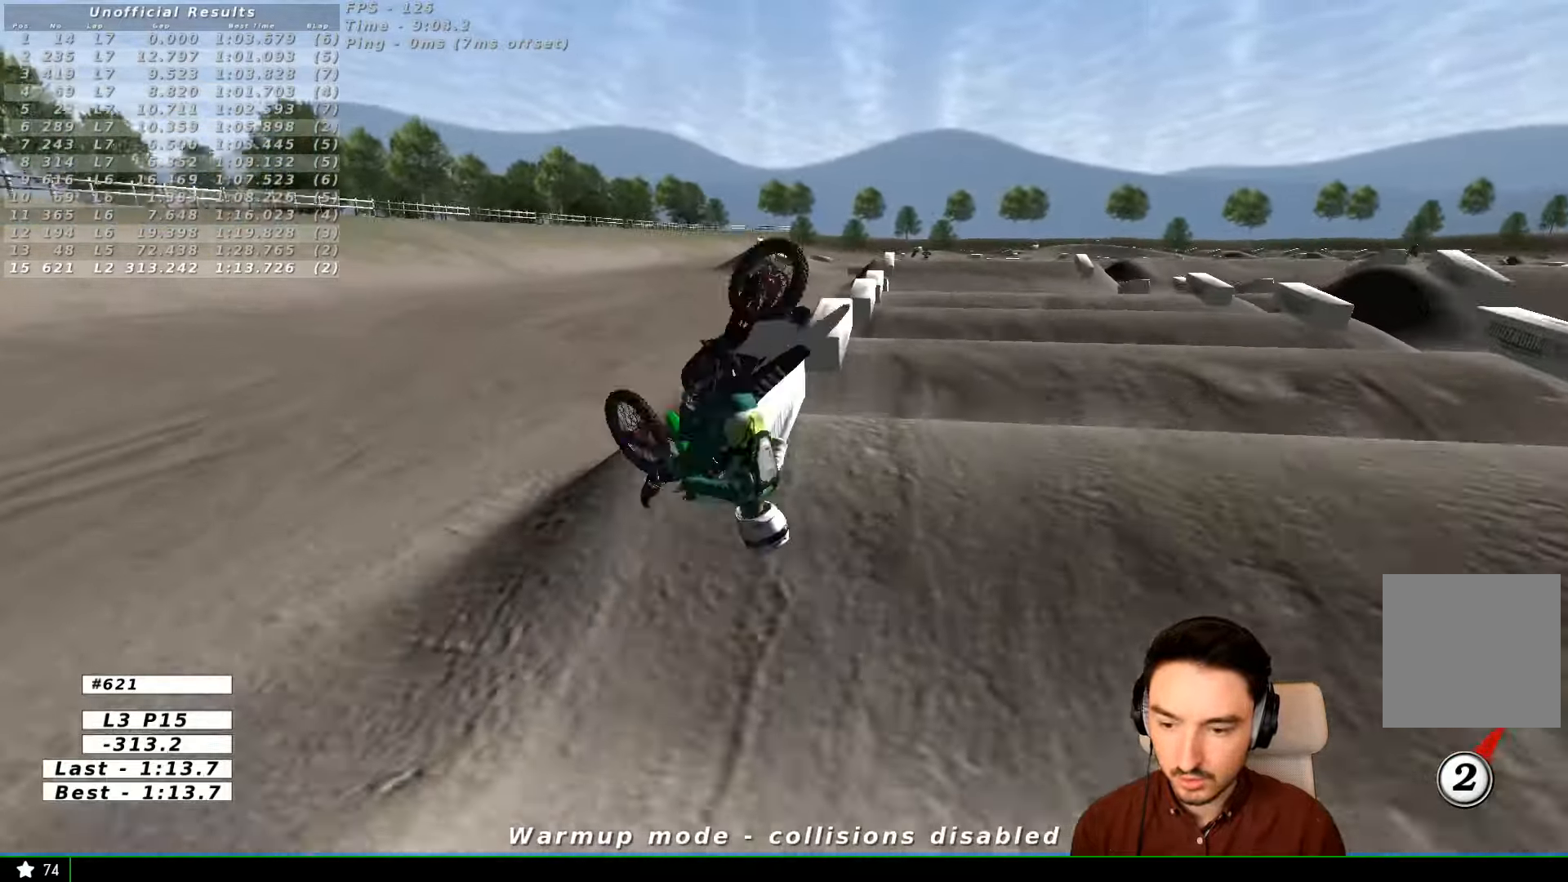
{"buttons": ["R2"], "left_stick": "center", "right_stick": "center", "events": [[200, "R2", "down"]]}
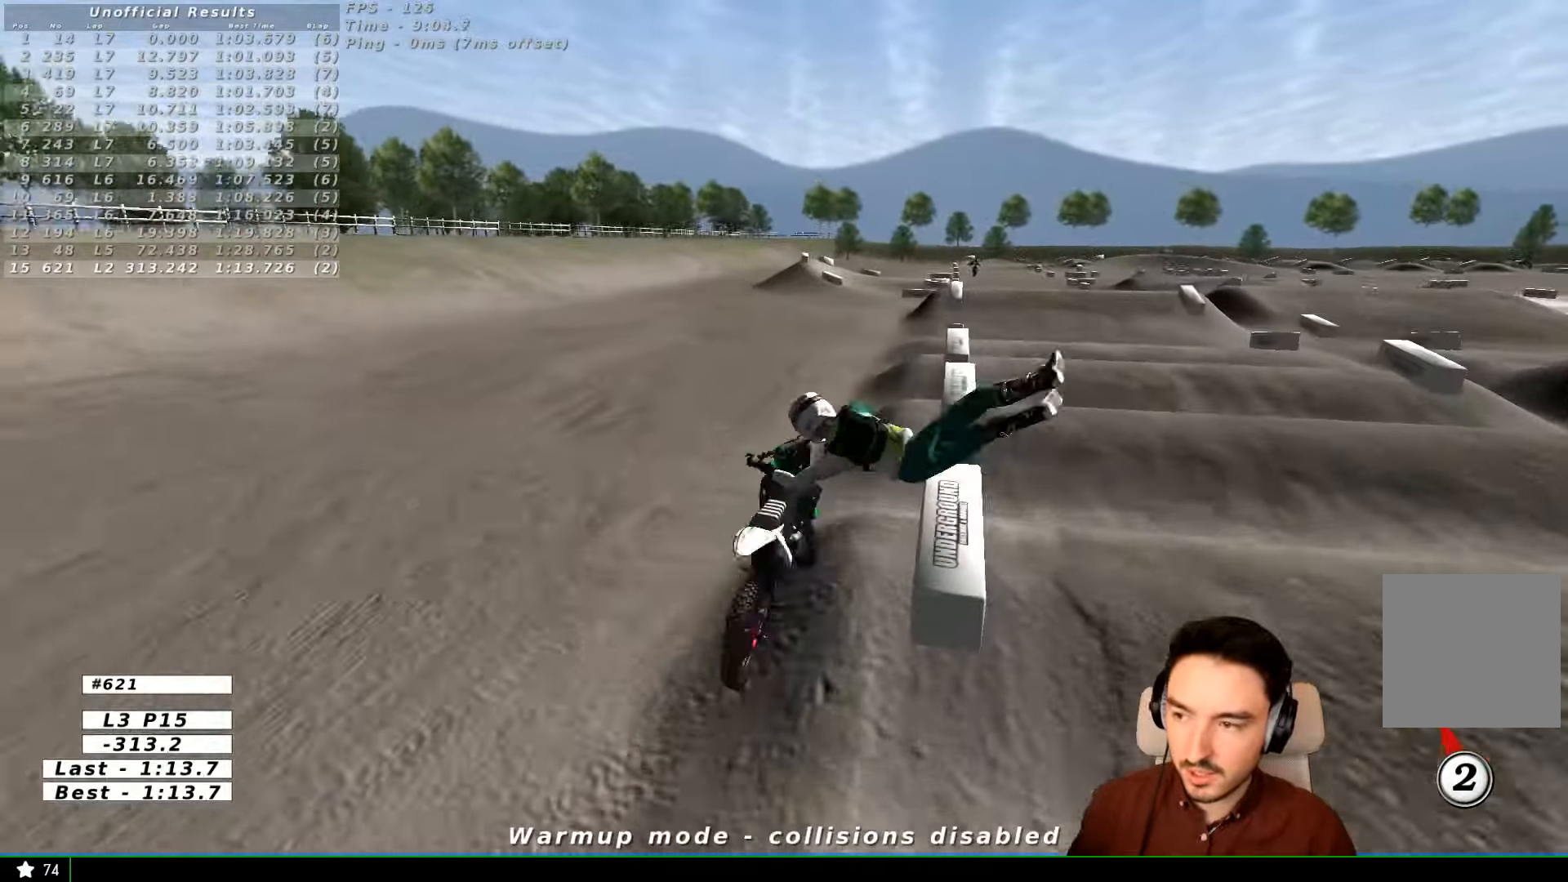
{"buttons": ["R2"], "left_stick": "center", "right_stick": "center", "events": []}
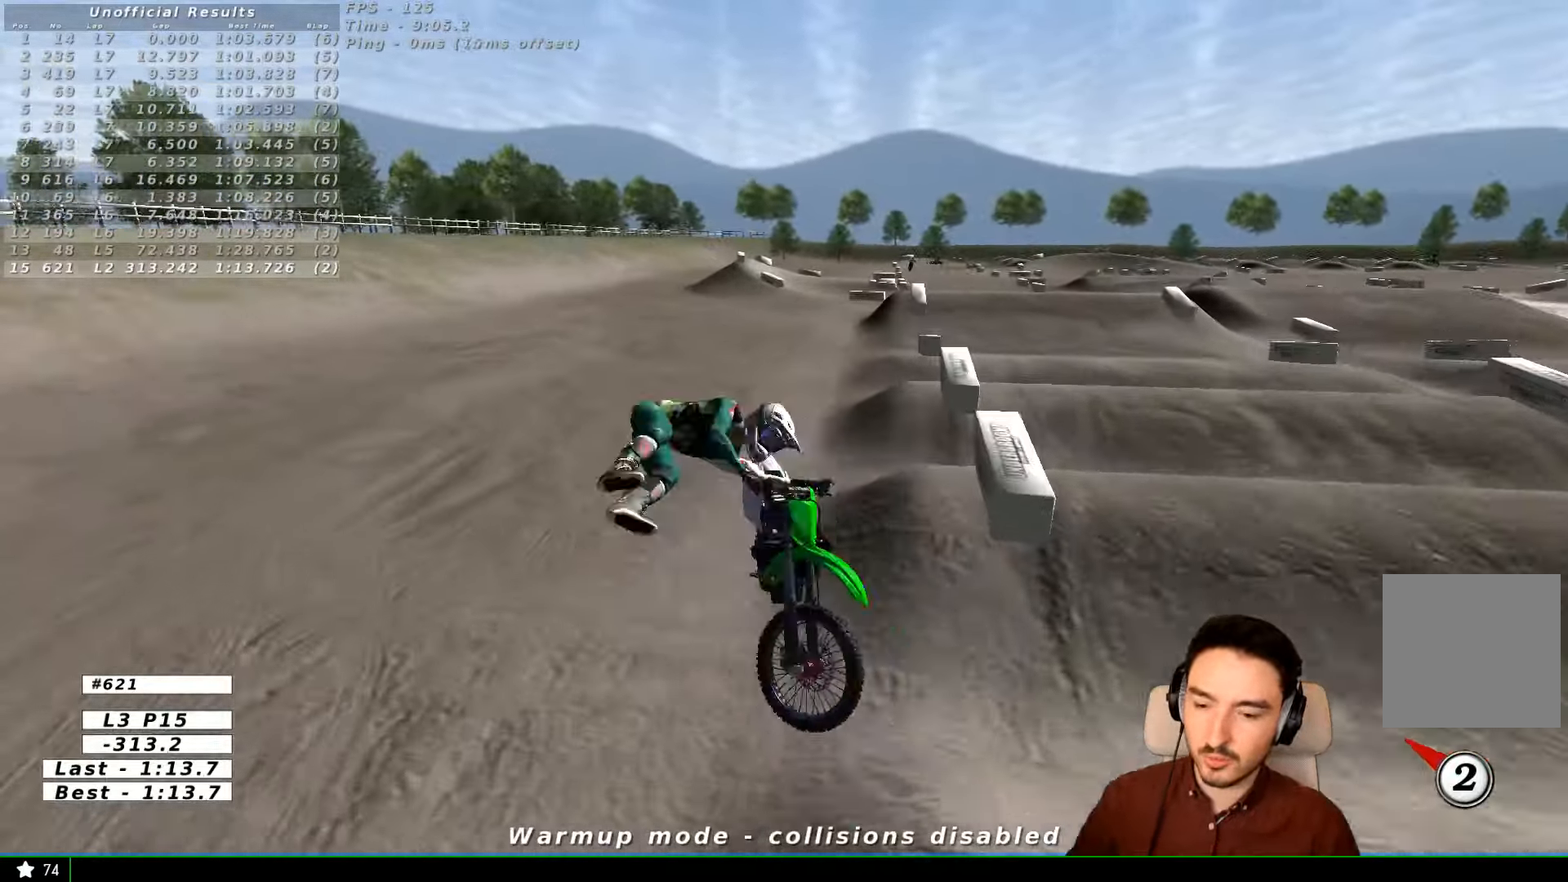
{"buttons": ["R2"], "left_stick": "center", "right_stick": "center", "events": []}
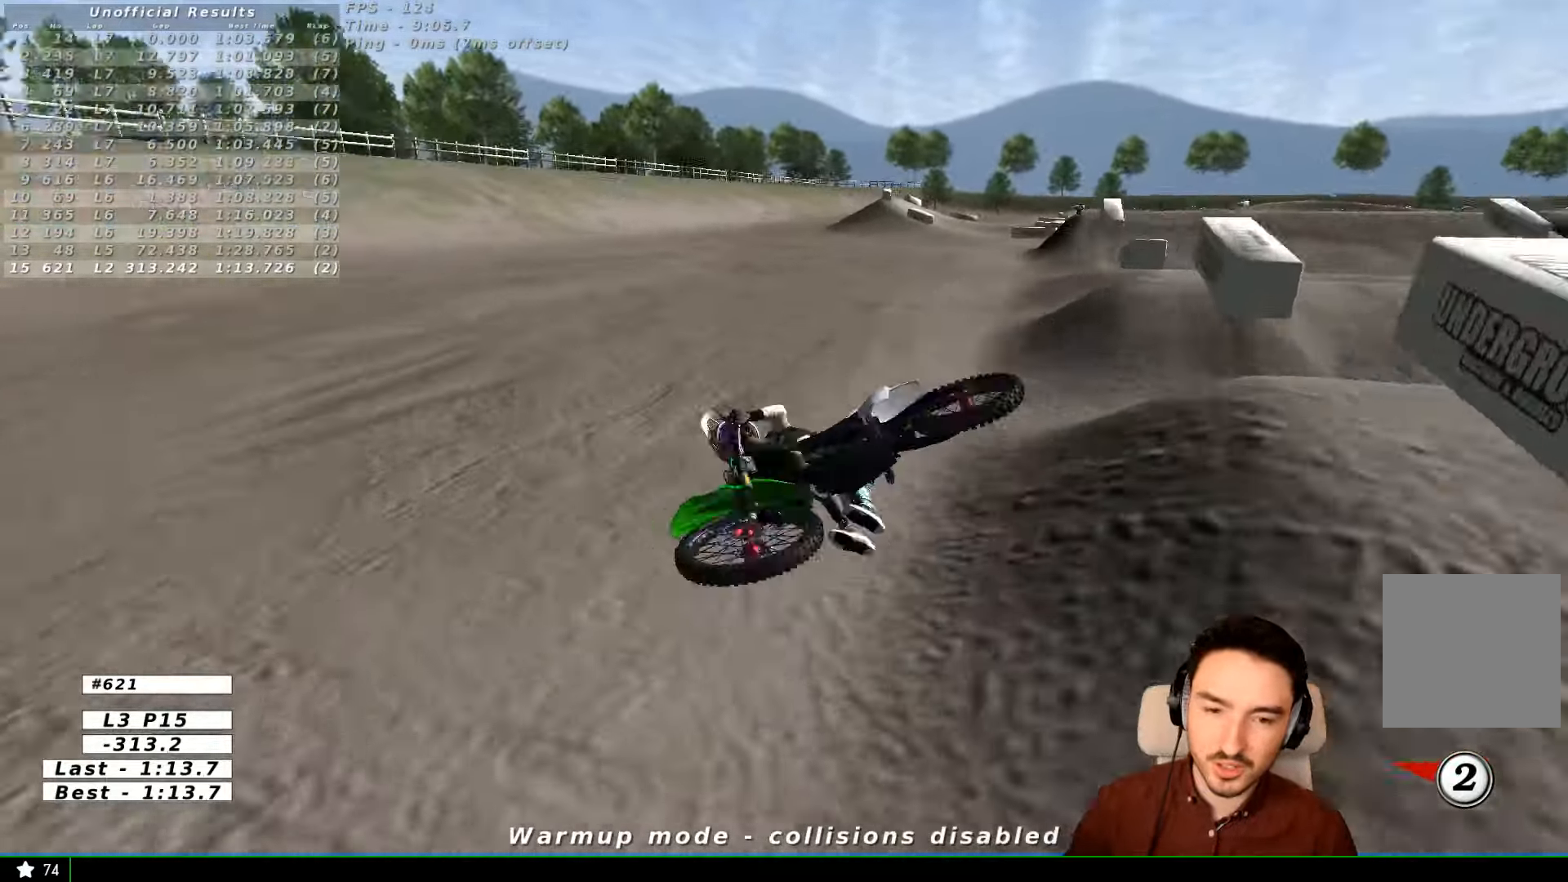
{"buttons": [], "left_stick": "center", "right_stick": "center", "events": [[234, "R2", "up"]]}